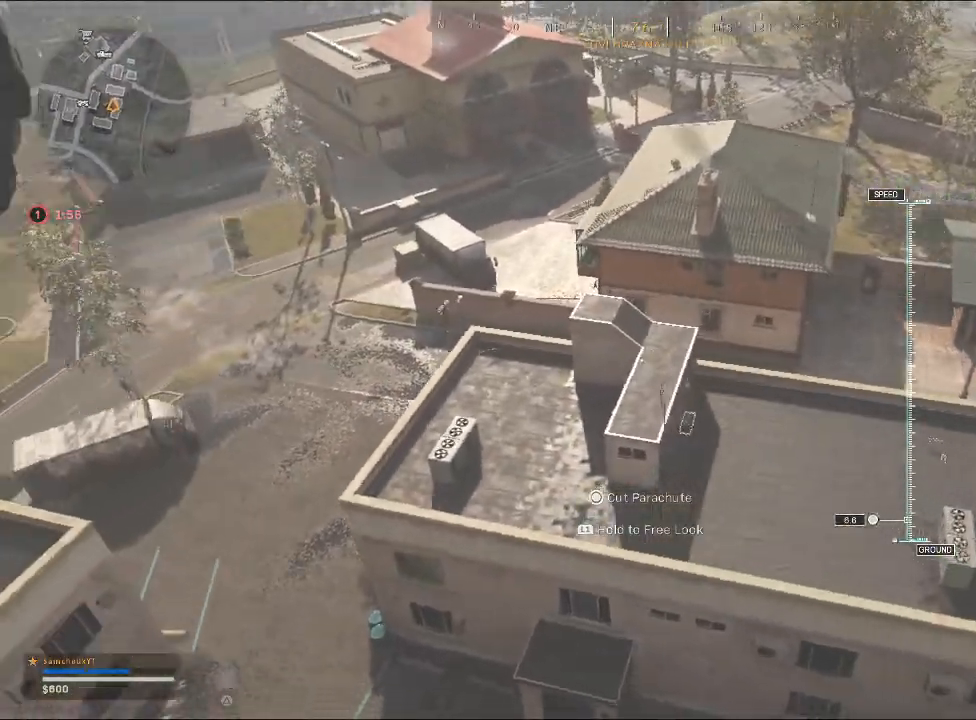
Gameplay with a controller (PlayStation layout); each line is a JSON object with the inputs held at the frame after it. "events" lists button and stick changes between this image and that frame as [ms after this image, input, new state], when the widget could be followed in between.
{"buttons": [], "left_stick": "right", "right_stick": "left", "events": []}
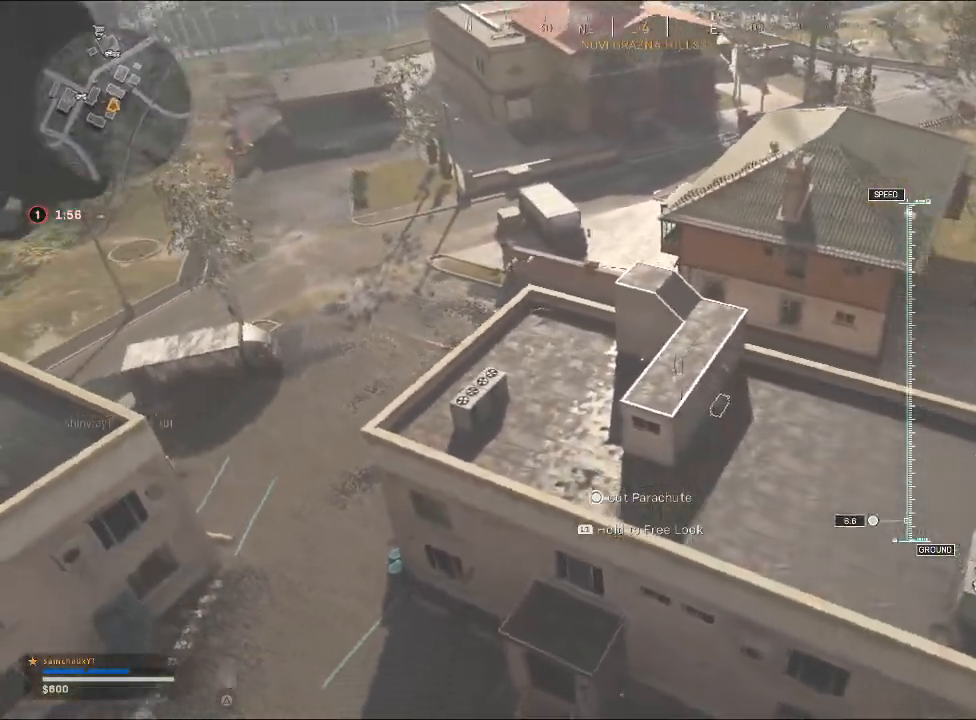
{"buttons": [], "left_stick": "right", "right_stick": "left", "events": []}
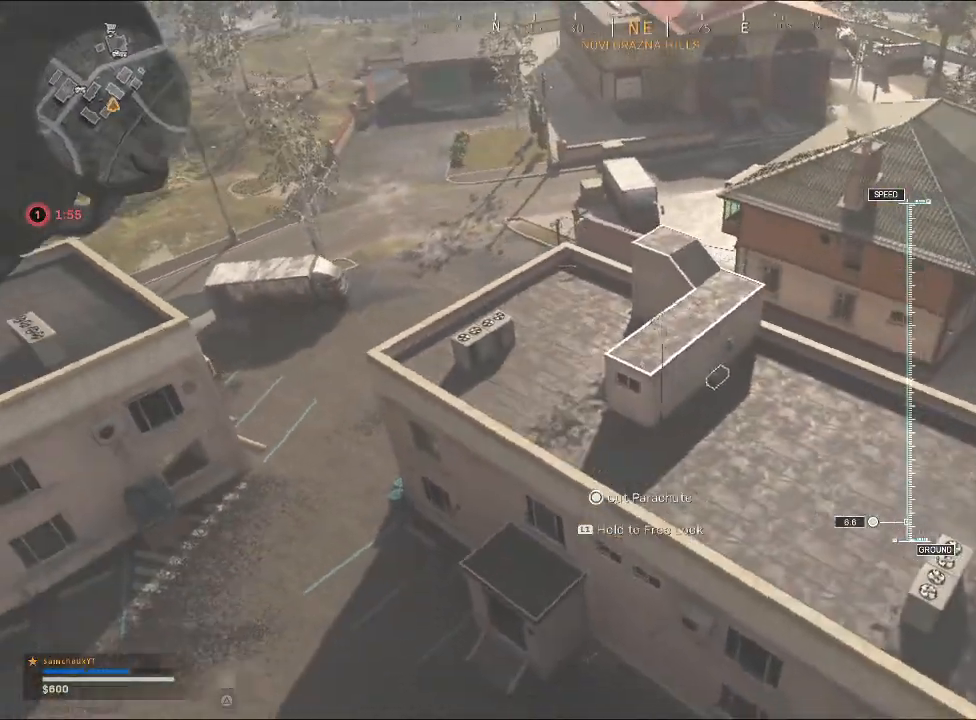
{"buttons": [], "left_stick": "center", "right_stick": "up-left", "events": [[167, "right_stick", "up-left"], [267, "left_stick", "down-right"], [433, "left_stick", "center"]]}
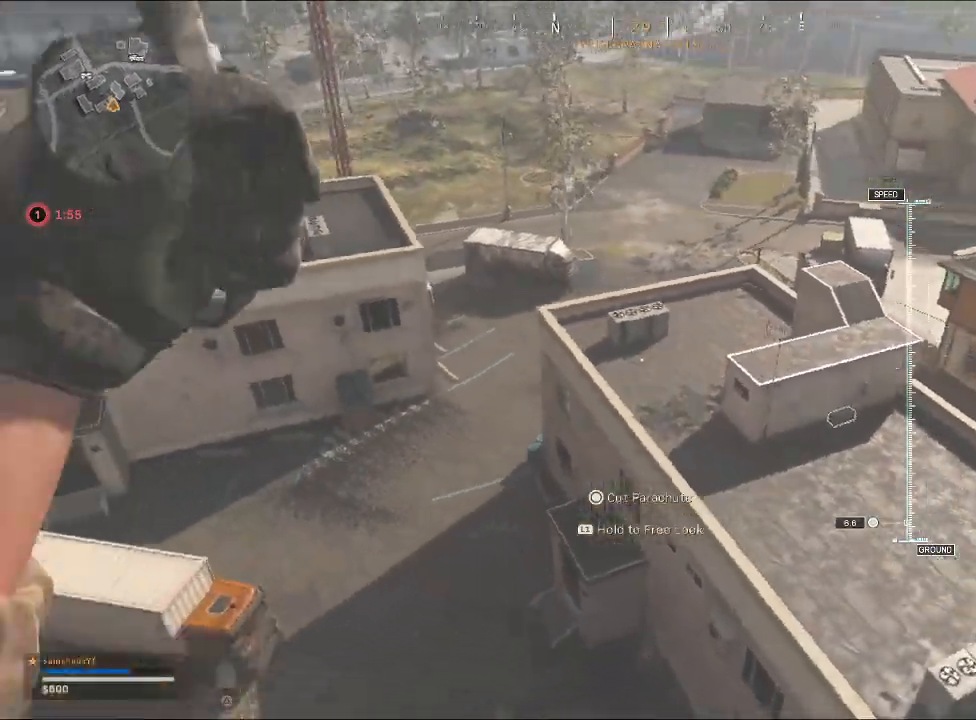
{"buttons": [], "left_stick": "up", "right_stick": "up-left", "events": [[33, "left_stick", "up"]]}
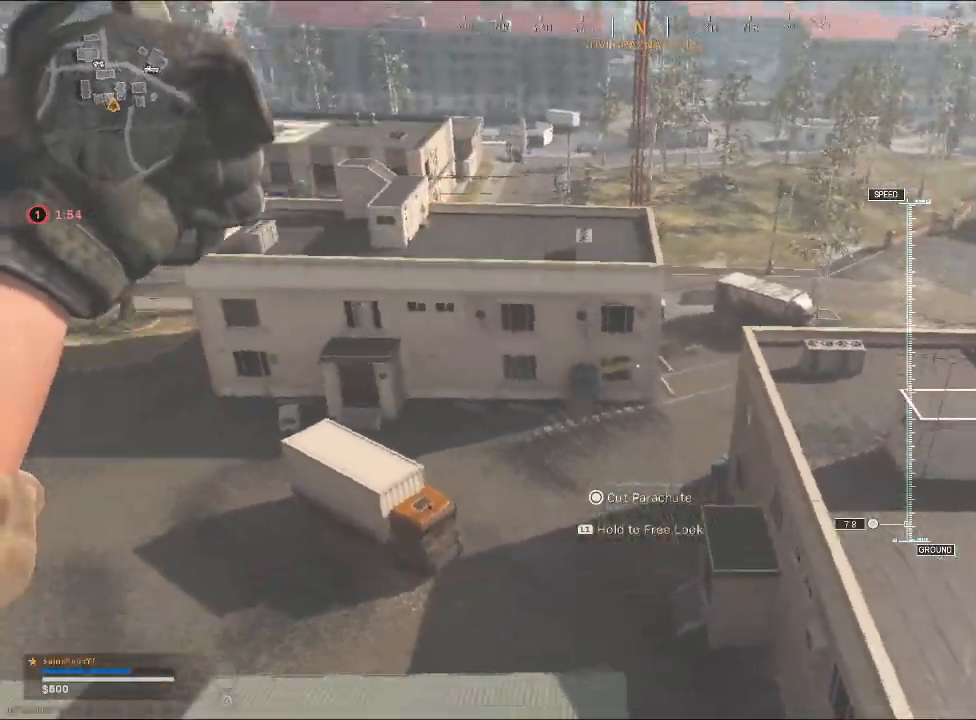
{"buttons": [], "left_stick": "up", "right_stick": "down", "events": [[267, "right_stick", "center"], [367, "right_stick", "down"]]}
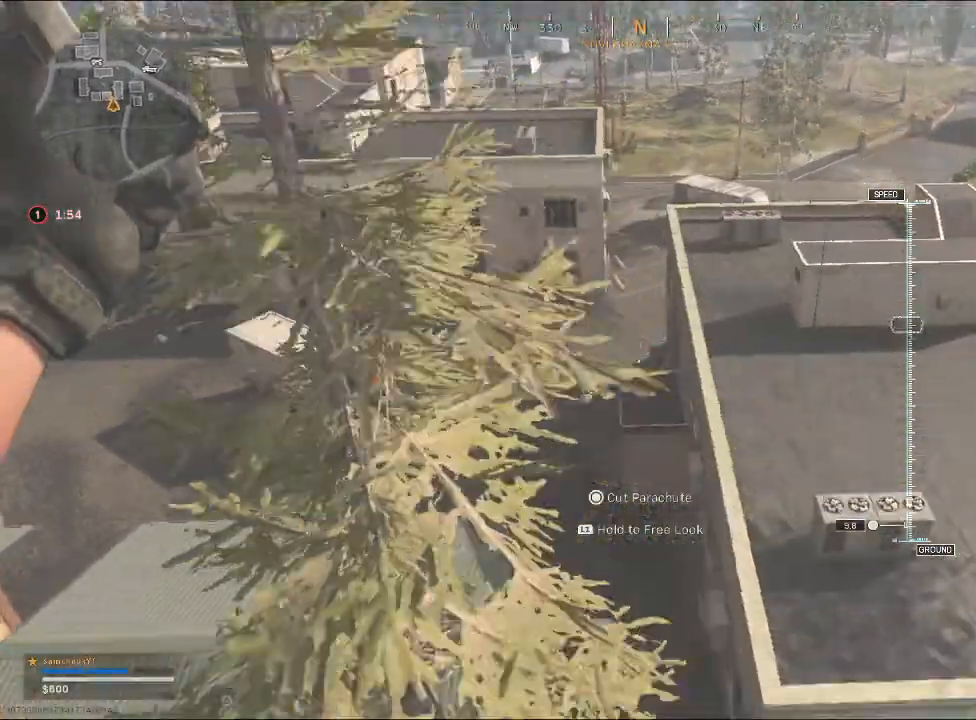
{"buttons": [], "left_stick": "up-left", "right_stick": "center", "events": [[67, "right_stick", "center"], [267, "left_stick", "up-left"]]}
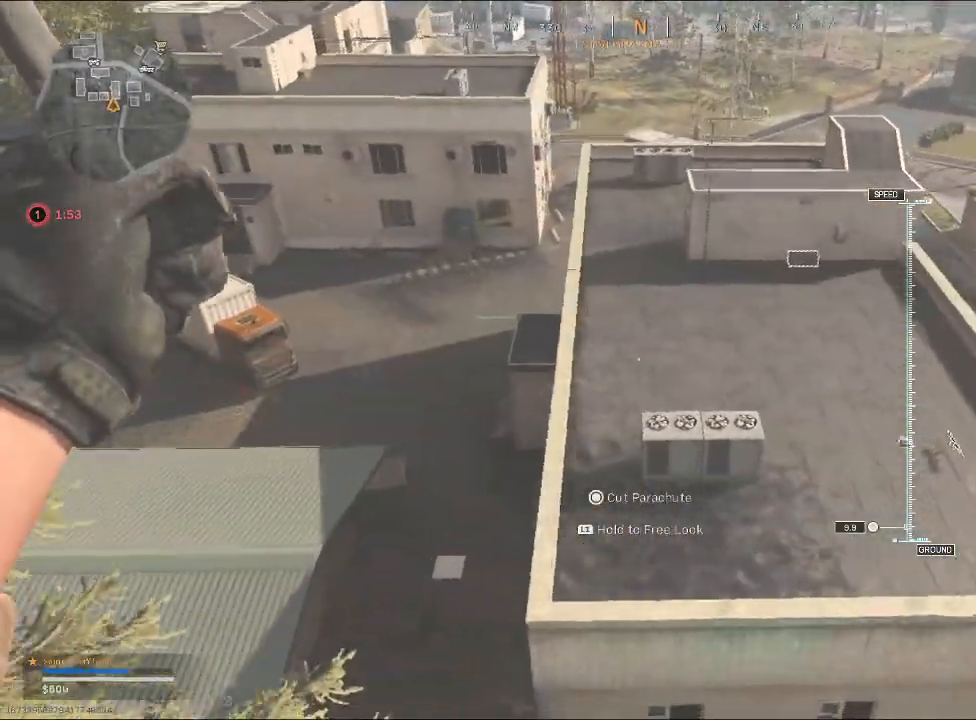
{"buttons": [], "left_stick": "up-left", "right_stick": "center", "events": []}
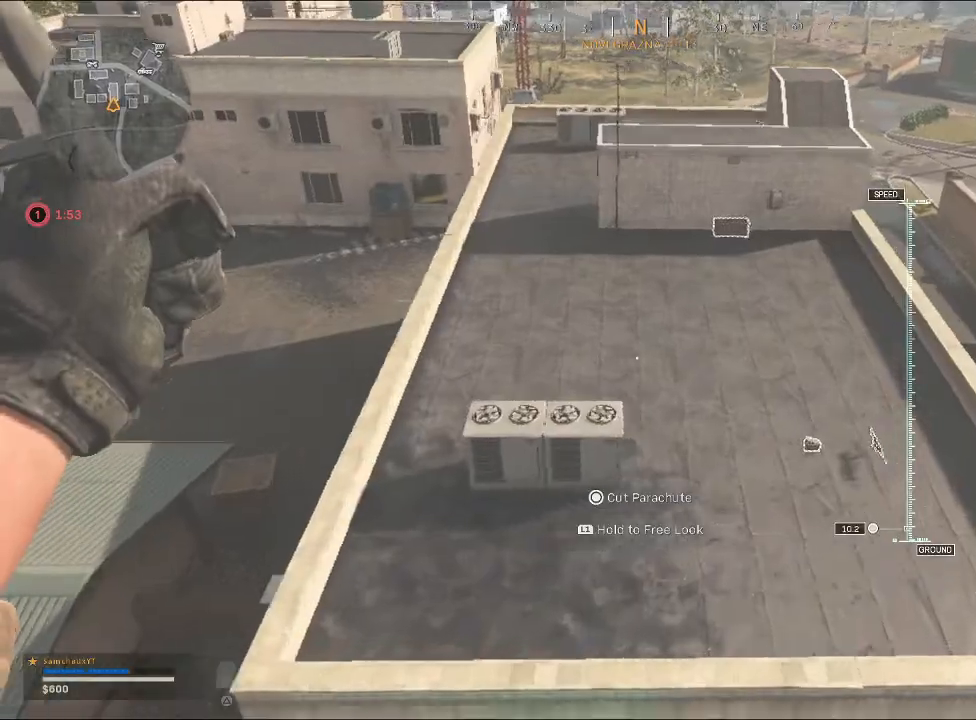
{"buttons": [], "left_stick": "down", "right_stick": "right", "events": [[200, "left_stick", "center"], [267, "left_stick", "down"], [367, "right_stick", "right"]]}
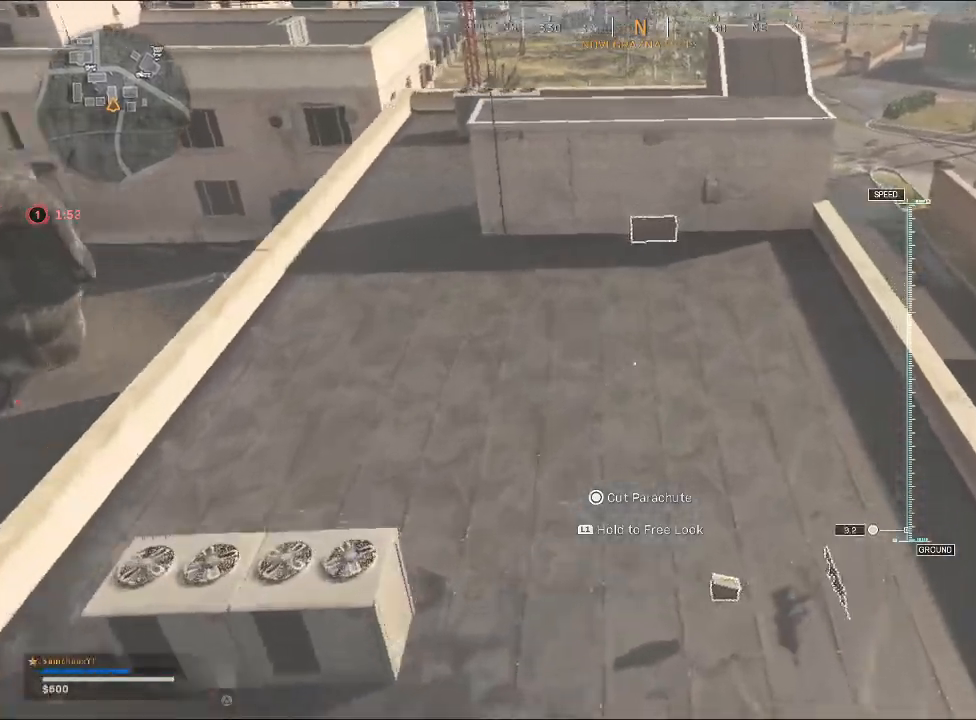
{"buttons": [], "left_stick": "down-left", "right_stick": "left", "events": [[300, "right_stick", "center"], [433, "left_stick", "down-left"], [433, "right_stick", "left"]]}
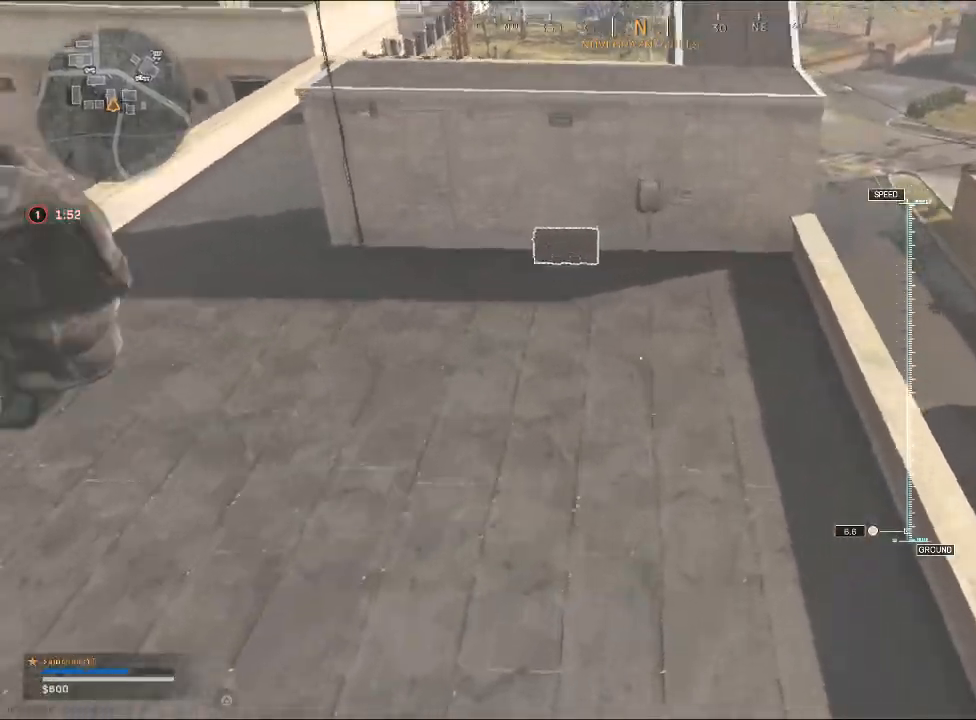
{"buttons": [], "left_stick": "left", "right_stick": "left", "events": [[67, "left_stick", "left"]]}
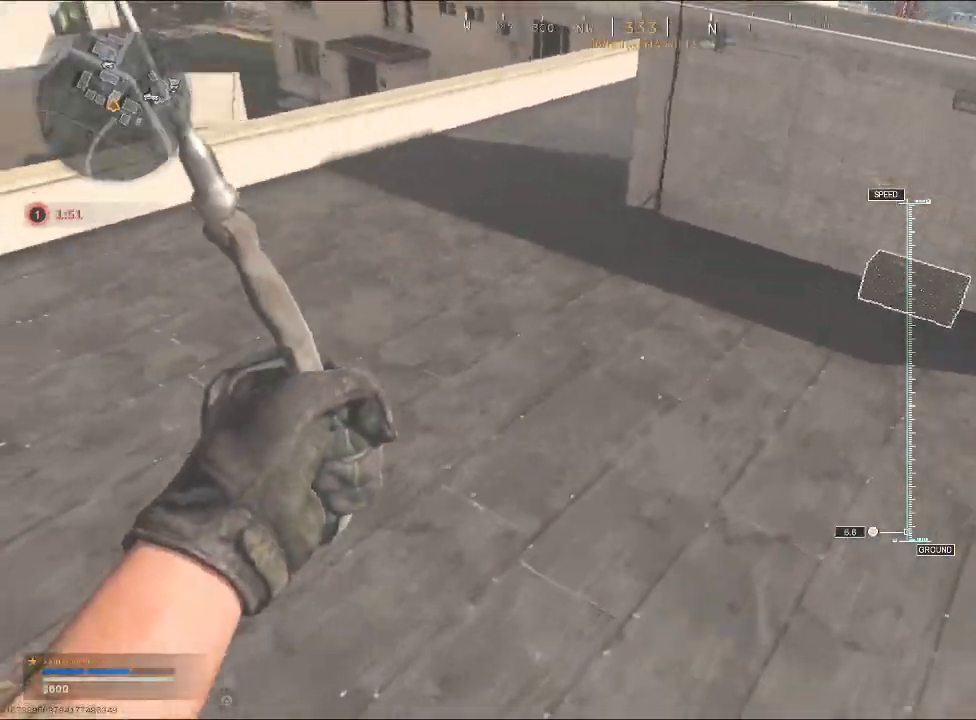
{"buttons": [], "left_stick": "left", "right_stick": "up-left", "events": [[133, "right_stick", "up-left"]]}
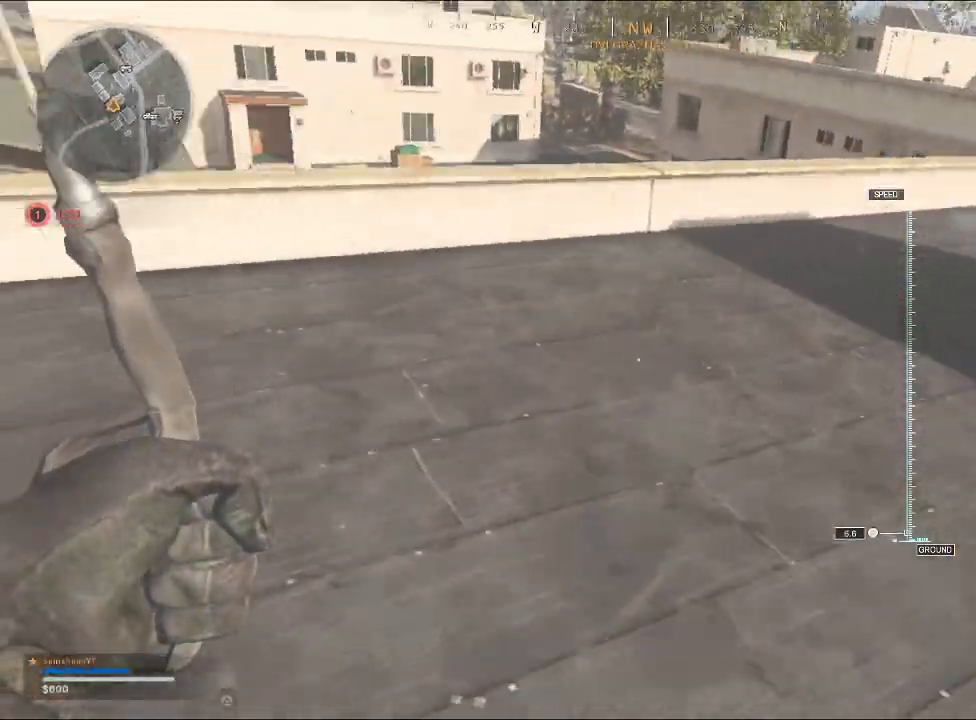
{"buttons": [], "left_stick": "left", "right_stick": "up-left", "events": []}
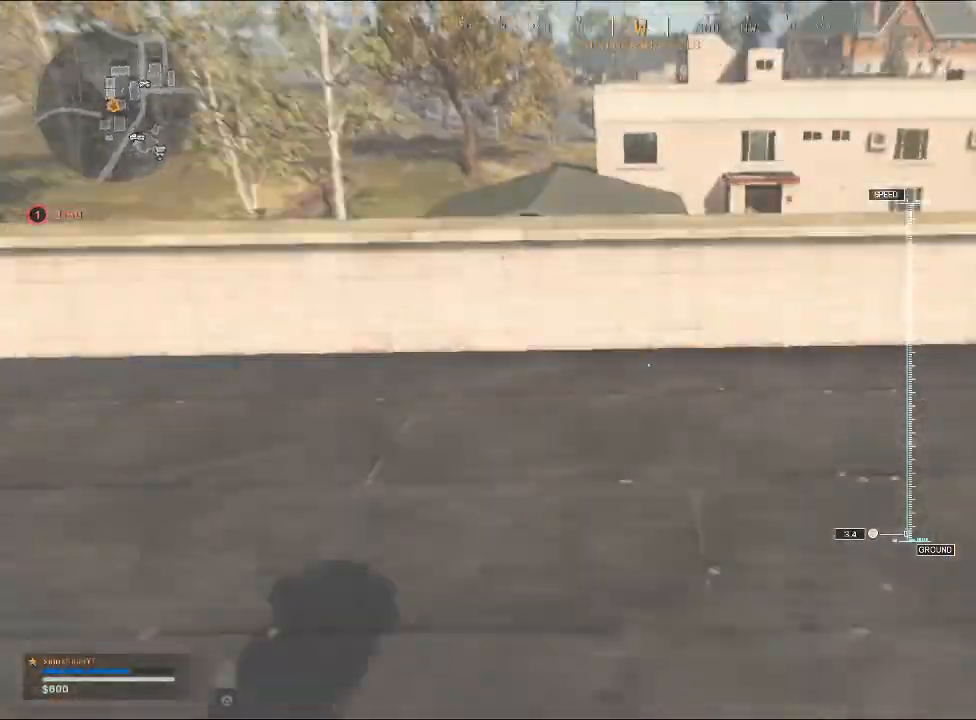
{"buttons": [], "left_stick": "up", "right_stick": "center", "events": [[133, "right_stick", "left"], [333, "left_stick", "up-left"], [400, "right_stick", "center"], [433, "left_stick", "up"]]}
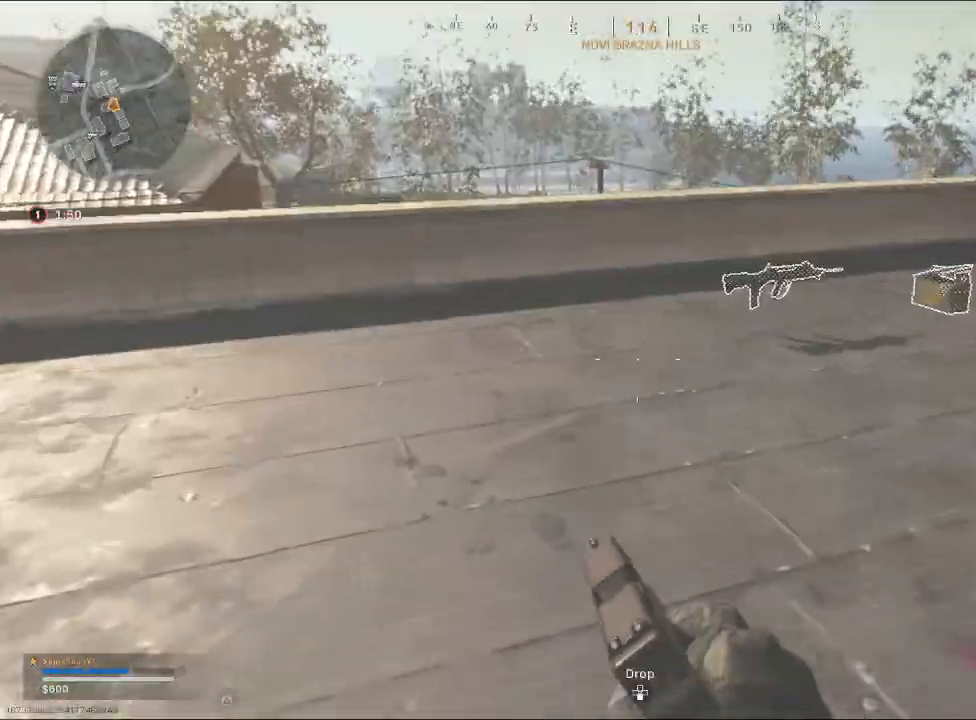
{"buttons": [], "left_stick": "up", "right_stick": "center", "events": [[33, "right_stick", "right"], [233, "right_stick", "center"], [367, "SQUARE", "down"], [467, "SQUARE", "up"]]}
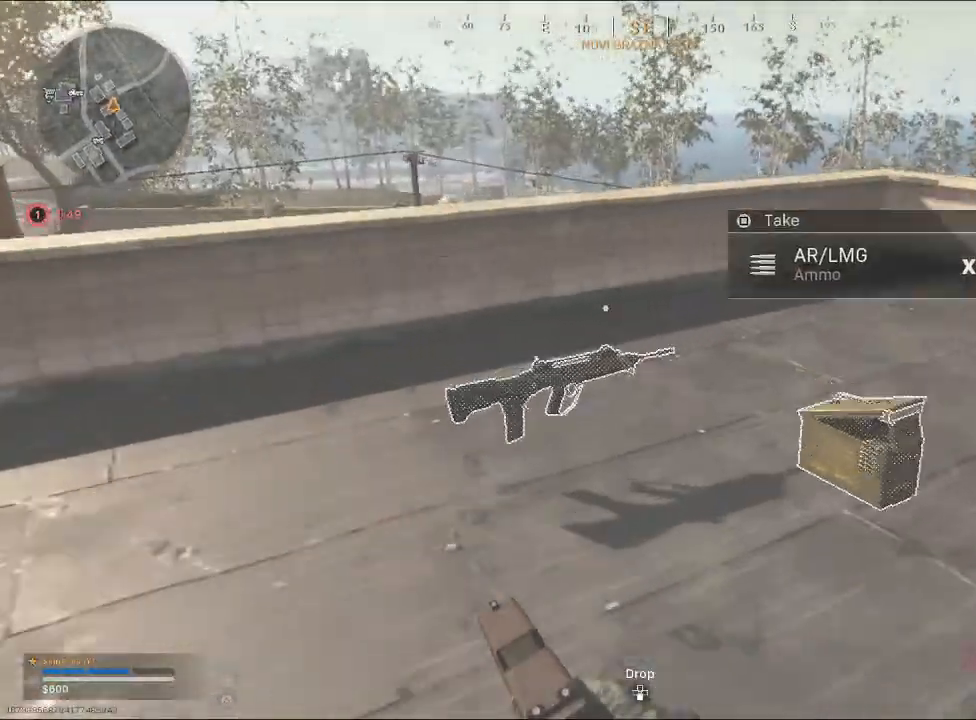
{"buttons": ["SQUARE"], "left_stick": "left", "right_stick": "center", "events": [[33, "SQUARE", "down"], [67, "left_stick", "right"], [133, "SQUARE", "up"], [167, "left_stick", "down"], [200, "SQUARE", "down"], [300, "SQUARE", "up"], [367, "SQUARE", "down"], [367, "left_stick", "left"], [433, "SQUARE", "up"], [500, "SQUARE", "down"]]}
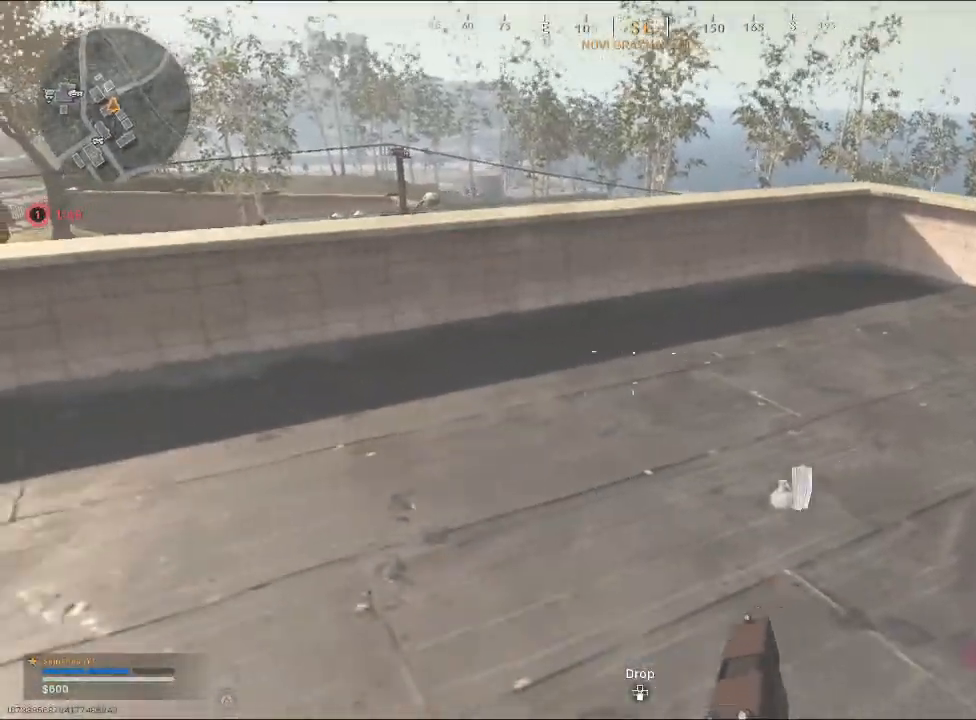
{"buttons": [], "left_stick": "up-right", "right_stick": "left", "events": [[67, "SQUARE", "up"], [167, "right_stick", "left"], [233, "left_stick", "up-left"], [333, "left_stick", "up"], [433, "left_stick", "up-right"]]}
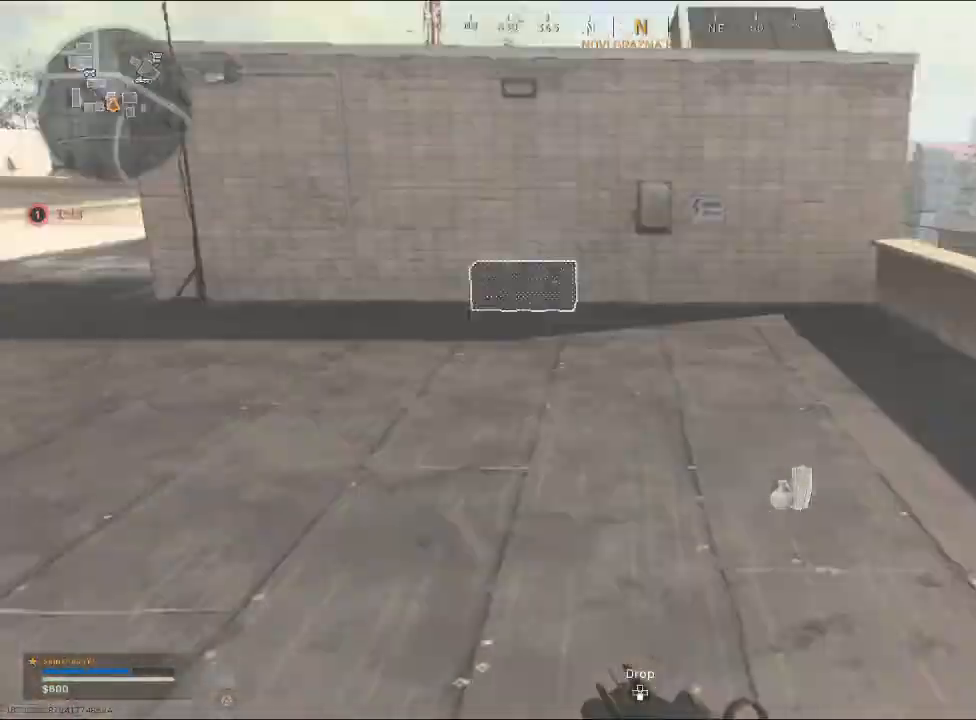
{"buttons": [], "left_stick": "up", "right_stick": "left", "events": [[33, "right_stick", "center"], [333, "left_stick", "up"], [367, "right_stick", "left"]]}
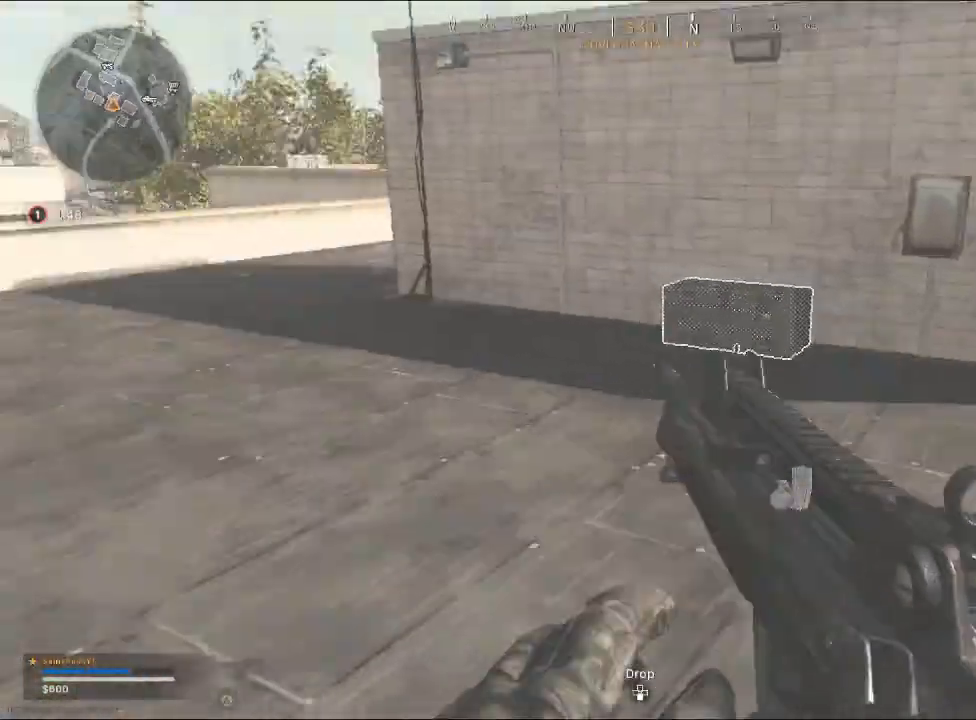
{"buttons": [], "left_stick": "up-right", "right_stick": "center", "events": [[33, "right_stick", "center"], [133, "left_stick", "up-right"], [200, "right_stick", "down-left"], [367, "right_stick", "center"]]}
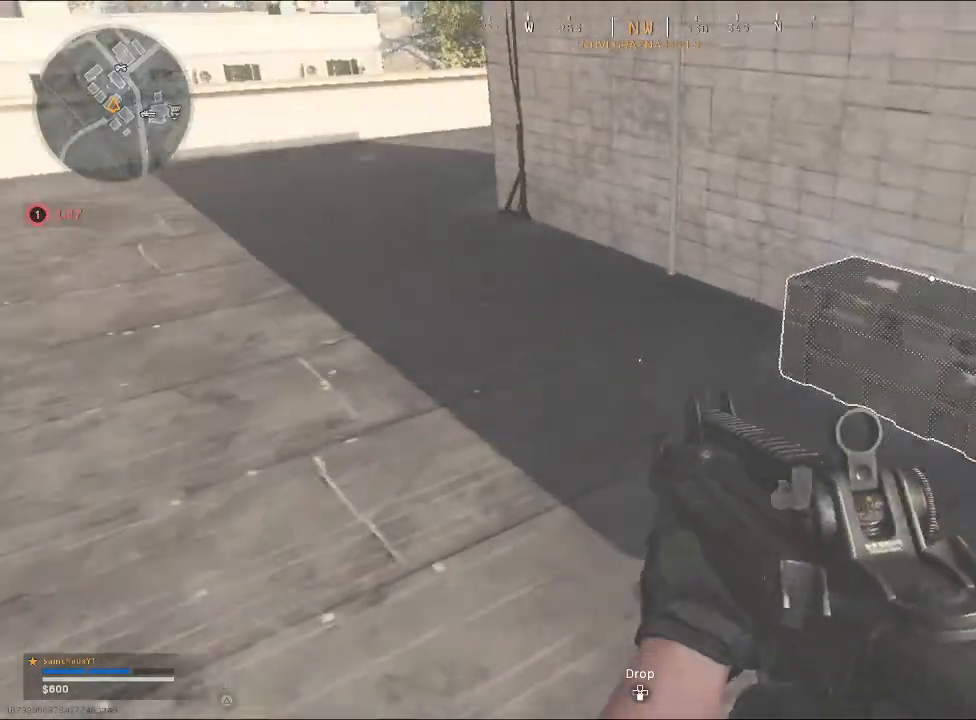
{"buttons": [], "left_stick": "down-left", "right_stick": "center", "events": [[33, "SQUARE", "down"], [133, "SQUARE", "up"], [200, "SQUARE", "down"], [233, "left_stick", "down-right"], [300, "SQUARE", "up"], [333, "left_stick", "down-left"], [367, "SQUARE", "down"], [467, "SQUARE", "up"]]}
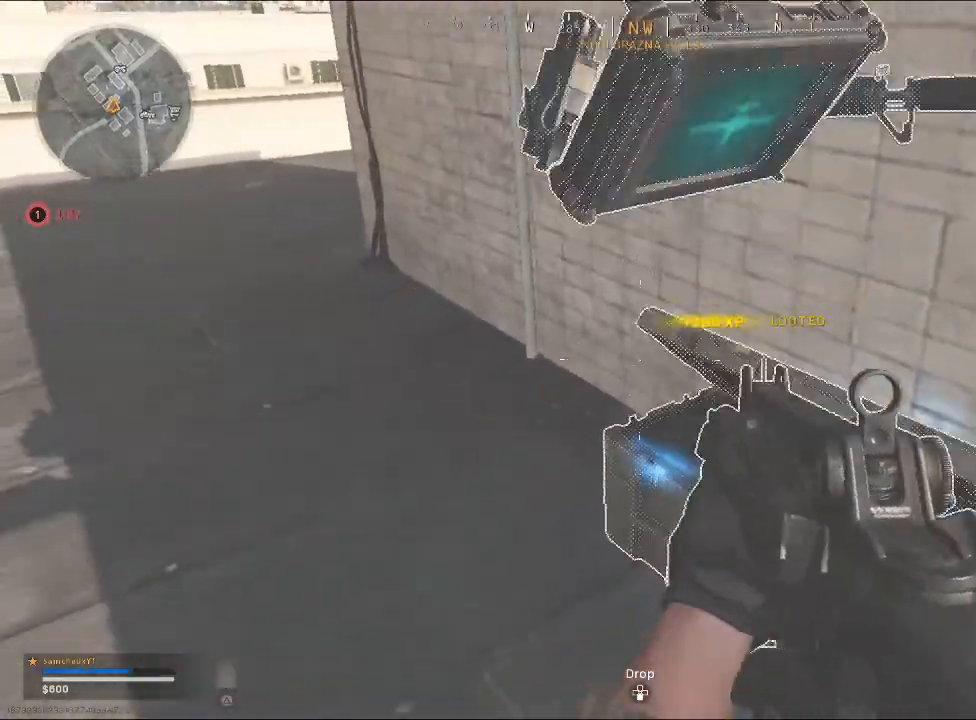
{"buttons": [], "left_stick": "up-left", "right_stick": "center", "events": [[100, "left_stick", "left"], [133, "right_stick", "down-right"], [233, "right_stick", "center"], [267, "left_stick", "down-left"], [400, "CIRCLE", "down"], [433, "left_stick", "up-left"], [500, "CIRCLE", "up"]]}
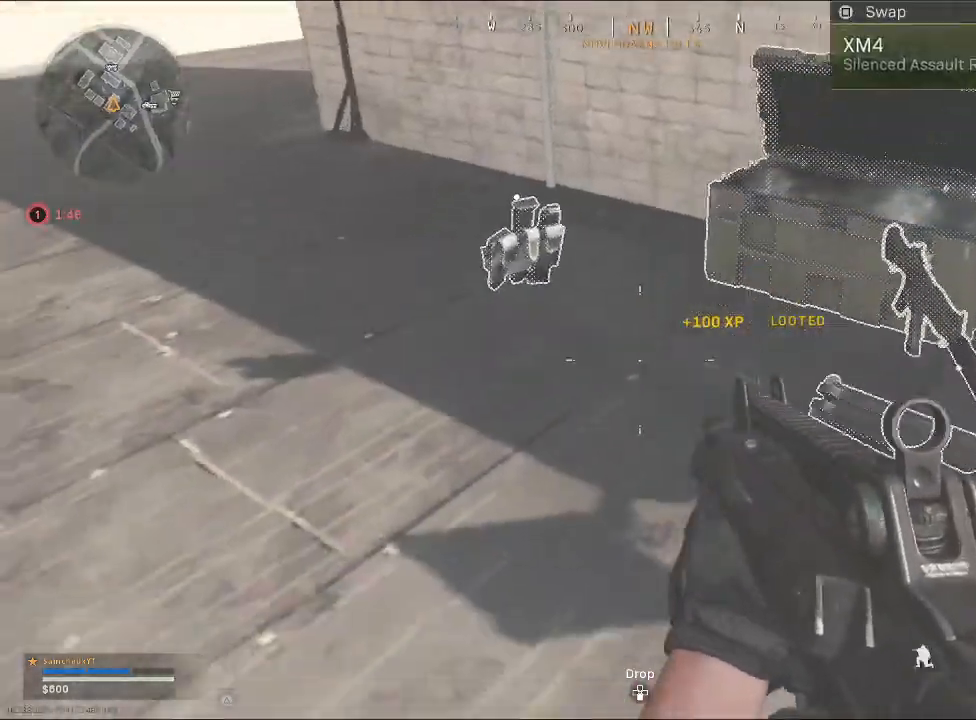
{"buttons": [], "left_stick": "up-right", "right_stick": "left", "events": [[67, "left_stick", "up-right"], [167, "left_stick", "right"], [167, "right_stick", "right"], [267, "right_stick", "center"], [300, "left_stick", "up-right"], [400, "right_stick", "left"]]}
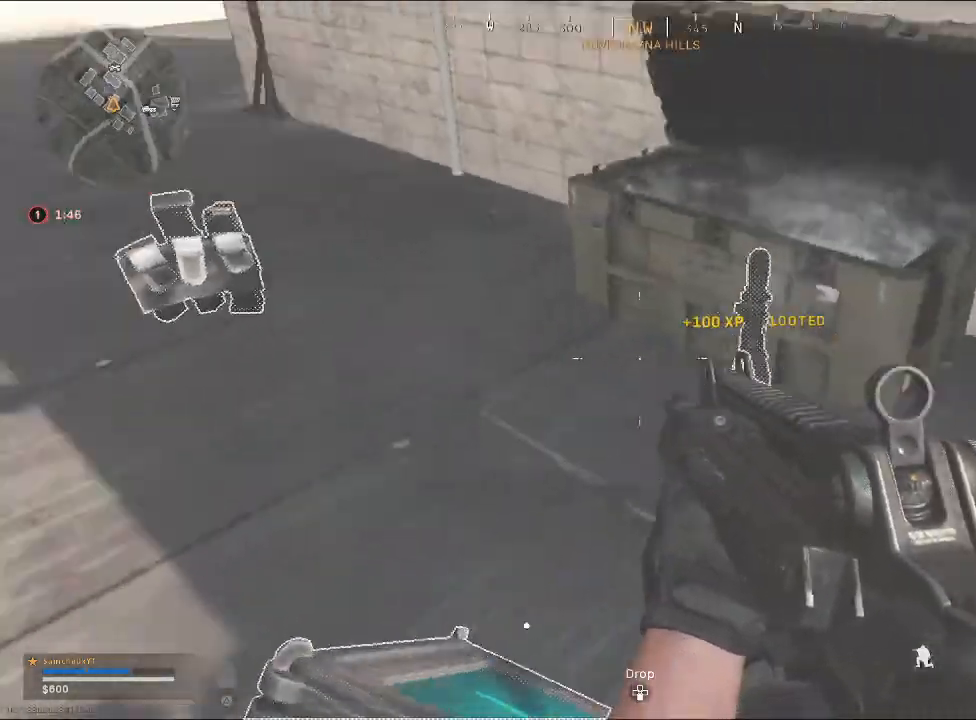
{"buttons": [], "left_stick": "down-right", "right_stick": "center", "events": [[167, "right_stick", "center"], [200, "left_stick", "down-right"], [267, "right_stick", "left"], [433, "right_stick", "center"]]}
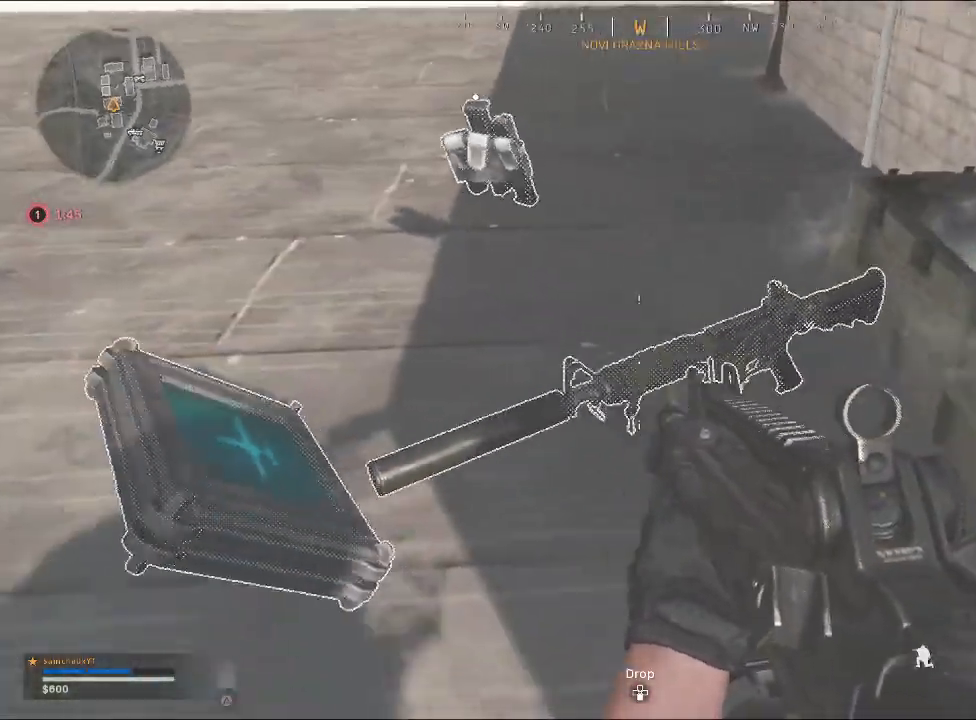
{"buttons": [], "left_stick": "center", "right_stick": "center", "events": [[100, "right_stick", "up-left"], [167, "left_stick", "center"], [267, "right_stick", "center"]]}
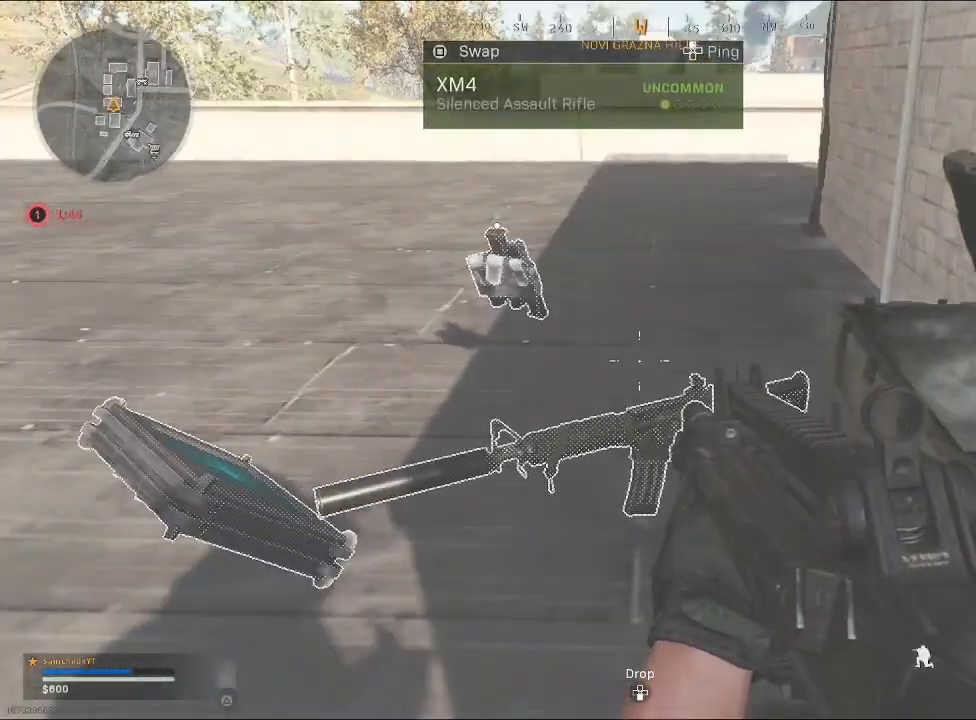
{"buttons": [], "left_stick": "center", "right_stick": "center", "events": [[333, "left_stick", "down-right"], [500, "left_stick", "center"]]}
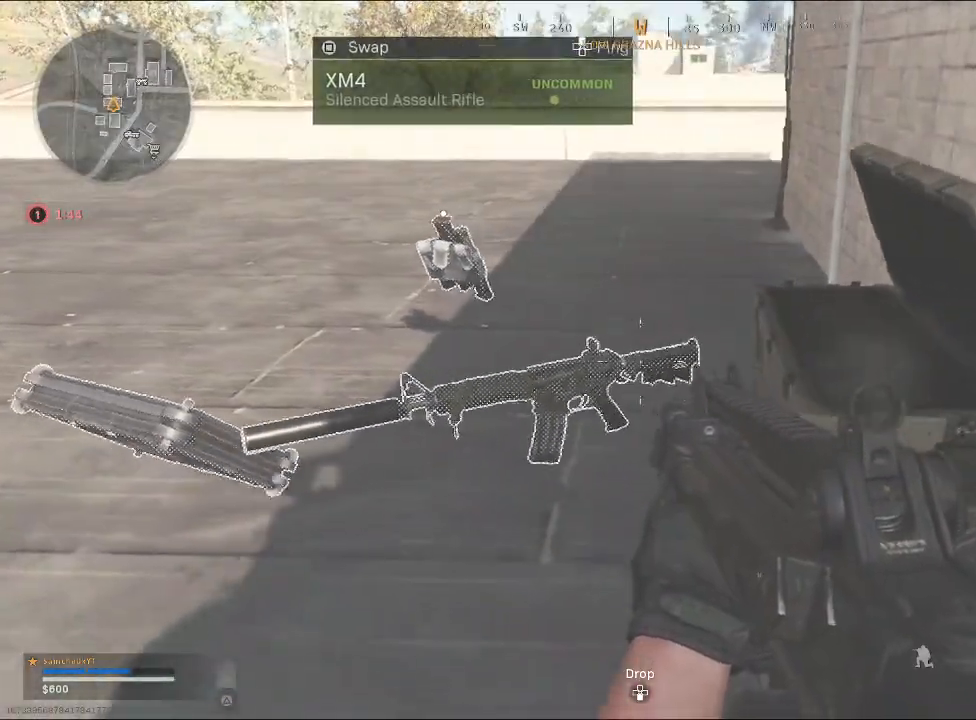
{"buttons": [], "left_stick": "center", "right_stick": "center", "events": []}
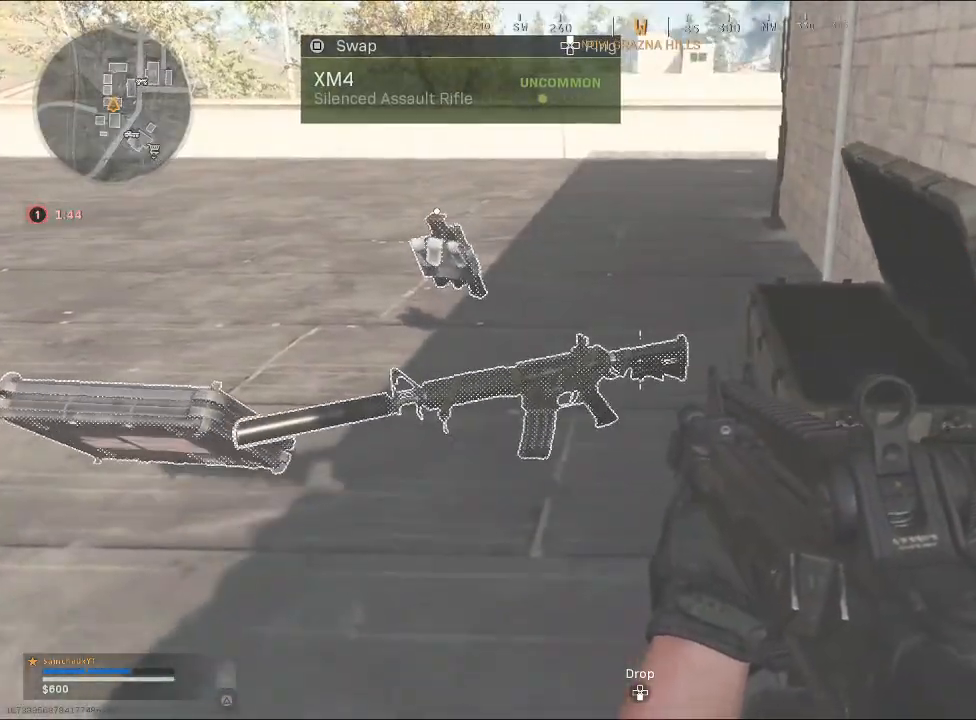
{"buttons": [], "left_stick": "left", "right_stick": "center", "events": [[200, "SQUARE", "down"], [300, "SQUARE", "up"], [300, "left_stick", "left"]]}
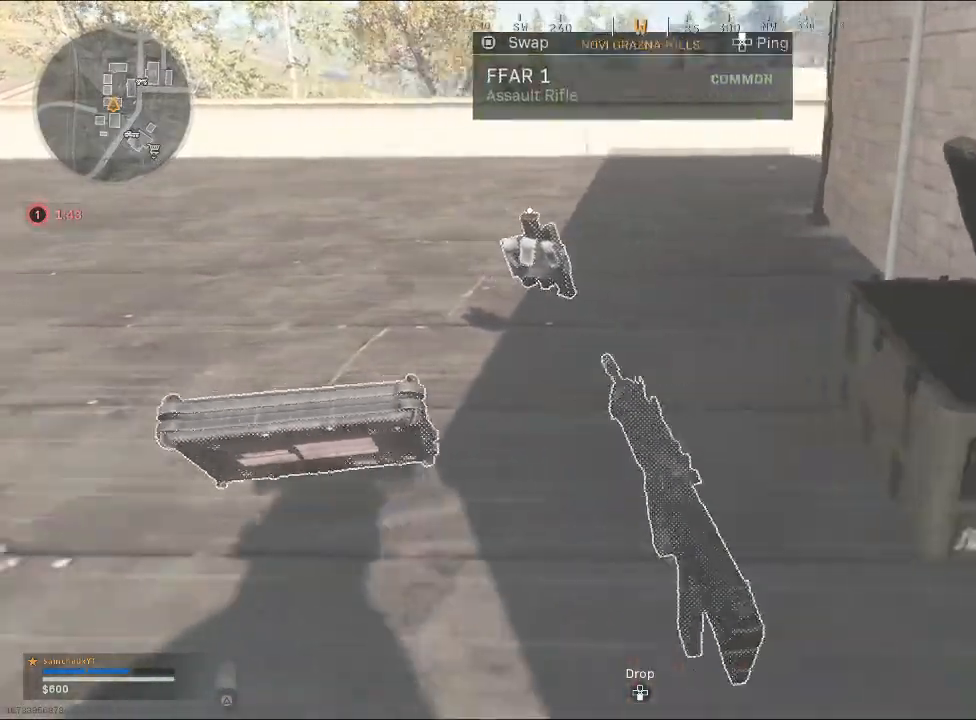
{"buttons": [], "left_stick": "center", "right_stick": "center", "events": [[167, "left_stick", "center"], [200, "SQUARE", "down"], [267, "left_stick", "left"], [300, "SQUARE", "up"], [500, "left_stick", "center"]]}
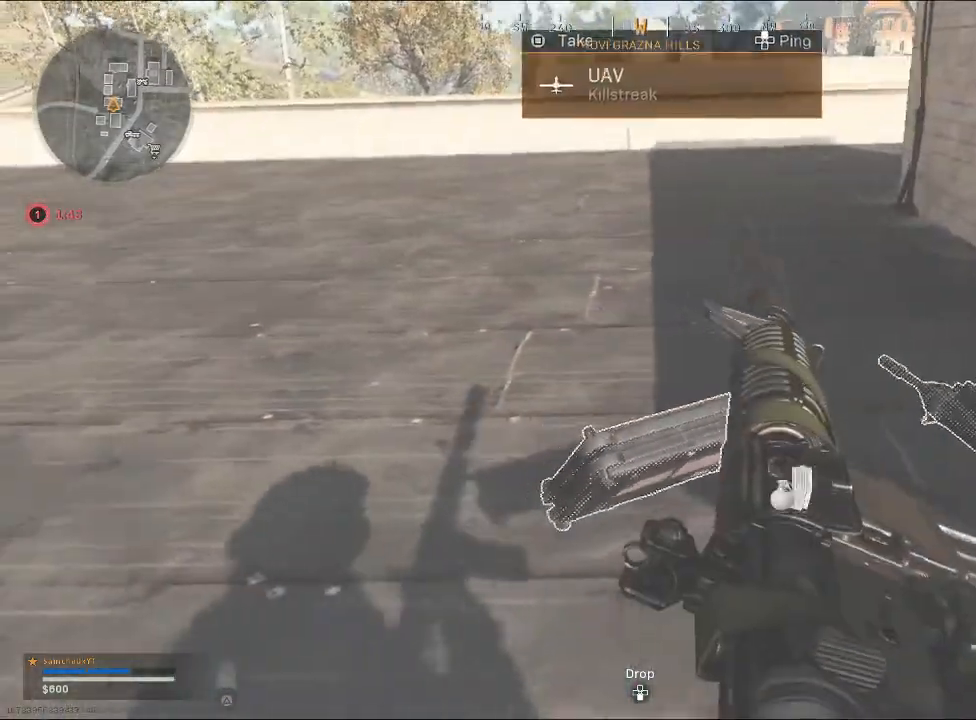
{"buttons": [], "left_stick": "down", "right_stick": "center", "events": [[100, "left_stick", "up-right"], [167, "SQUARE", "down"], [267, "SQUARE", "up"], [467, "left_stick", "down"]]}
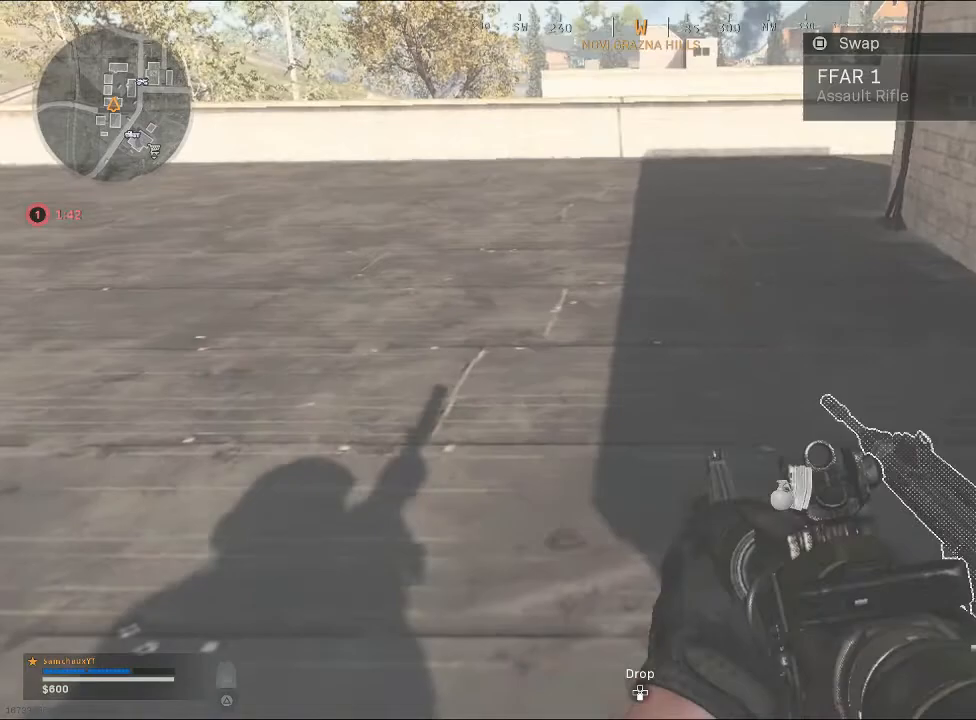
{"buttons": [], "left_stick": "right", "right_stick": "center", "events": [[367, "left_stick", "down-right"], [500, "left_stick", "right"]]}
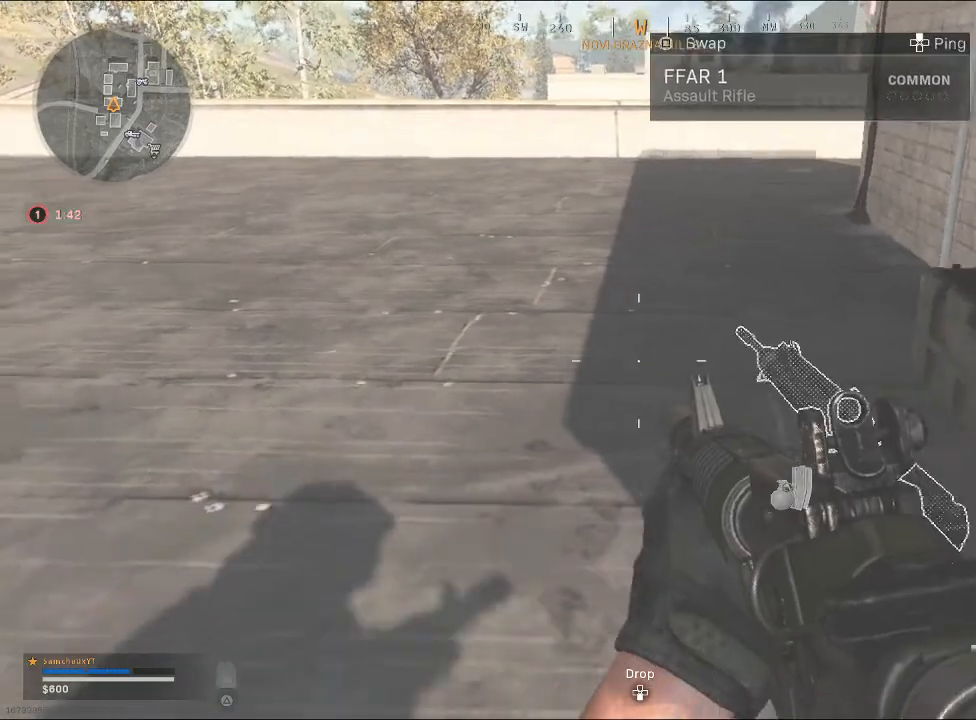
{"buttons": [], "left_stick": "center", "right_stick": "center", "events": [[200, "left_stick", "center"]]}